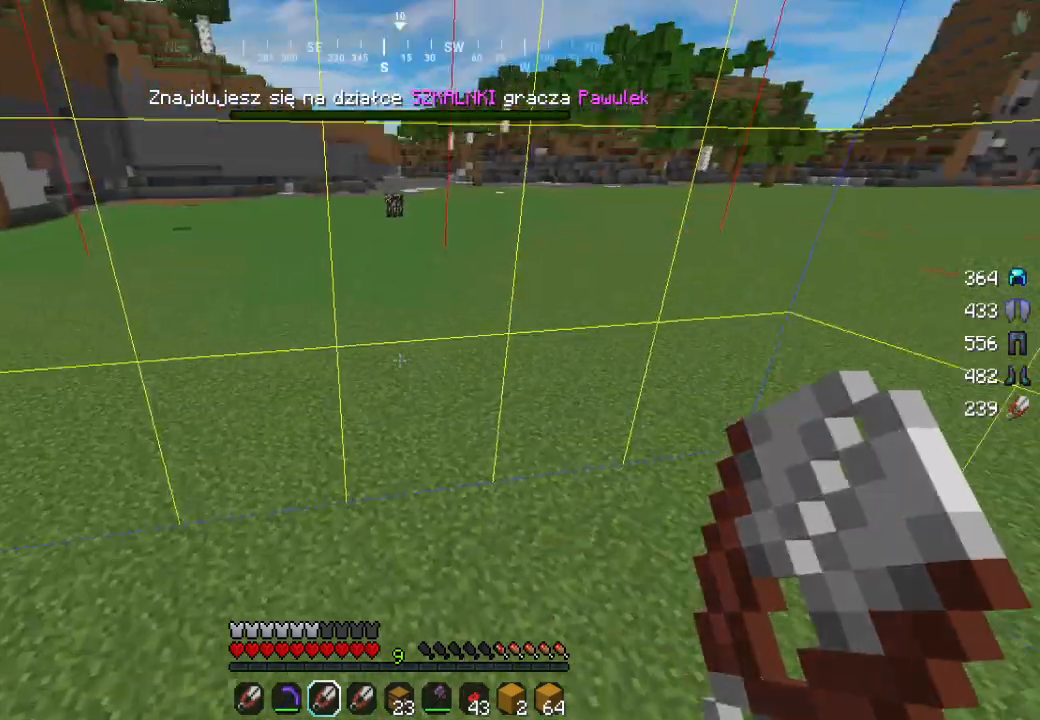
Gameplay with keyboard and mouse; each line is a JSON object with the keys and mouse buttons held at the frame after it. "events" lists presses ("down") and releases ("up") of "a", "d", "s", "w", "mouse_left" and "mouse_right" between this image and that frame as [ms after this image, input, new state], when the widget could be followed in between. "mouse_left", "mouse_right" = the "left", "right" buttons of the "mouse" list. No other keys are recorded. Fast repeated clicks can show as one long hold. Mouse movement is not recorded.
{"keys": ["d"], "mouse": ["left"], "events": [[50, "mouse_left", "down"], [233, "mouse_left", "up"], [417, "d", "down"], [450, "mouse_left", "down"]]}
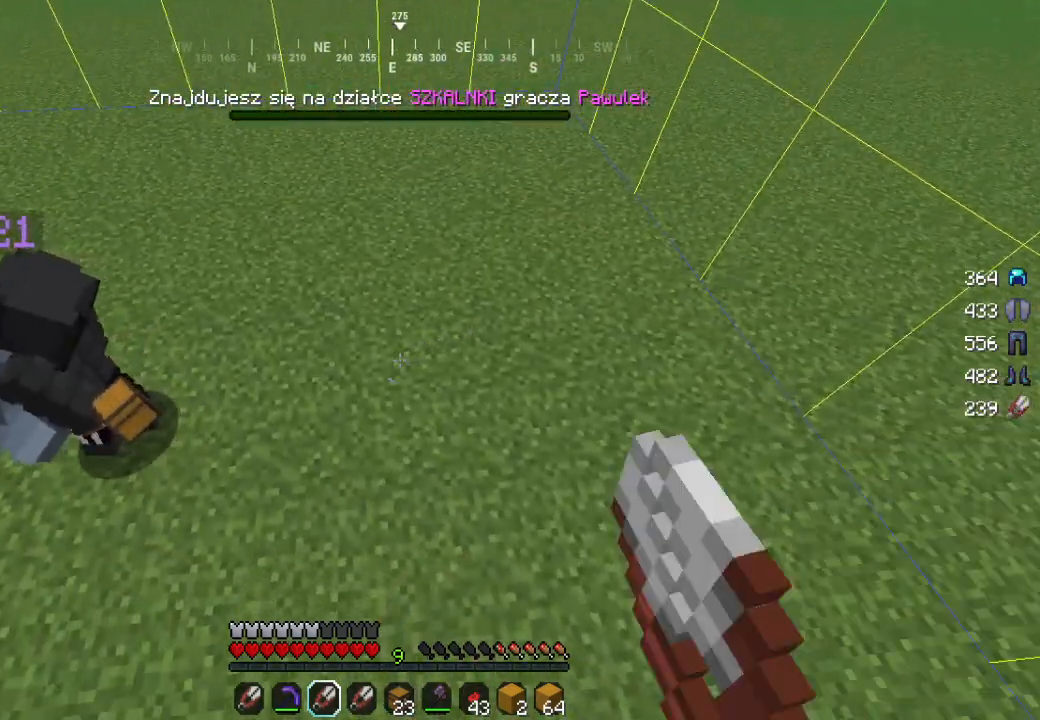
{"keys": [], "mouse": [], "events": [[100, "d", "up"], [133, "mouse_left", "up"], [250, "mouse_left", "down"], [483, "mouse_left", "up"]]}
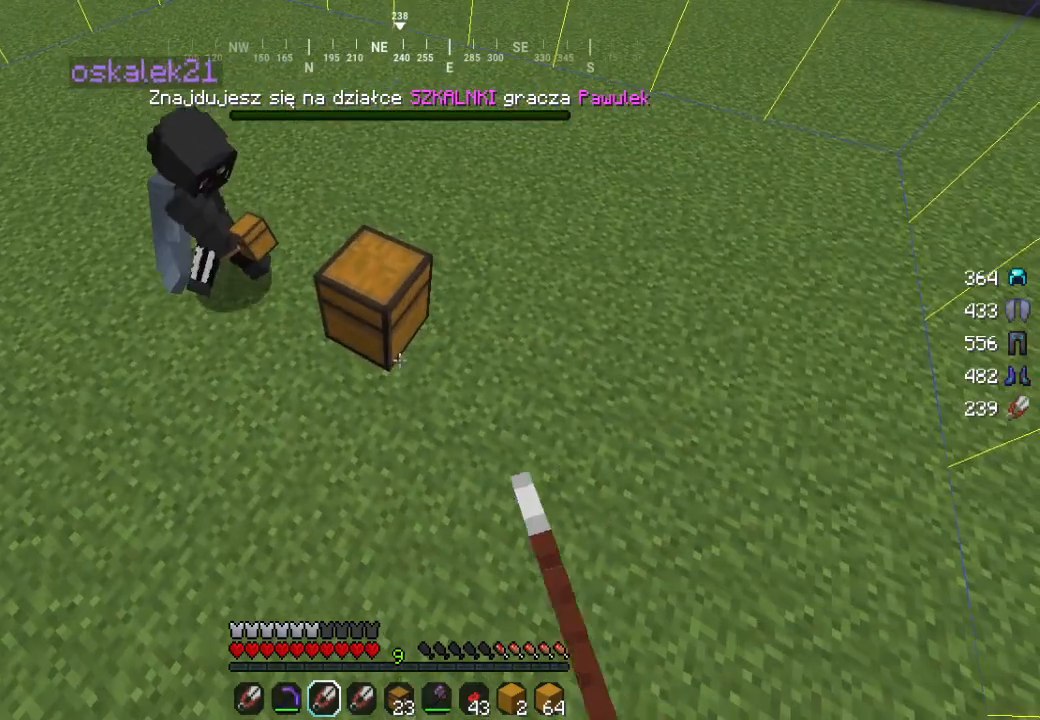
{"keys": ["a", "s"], "mouse": [], "events": [[333, "a", "down"], [417, "s", "down"]]}
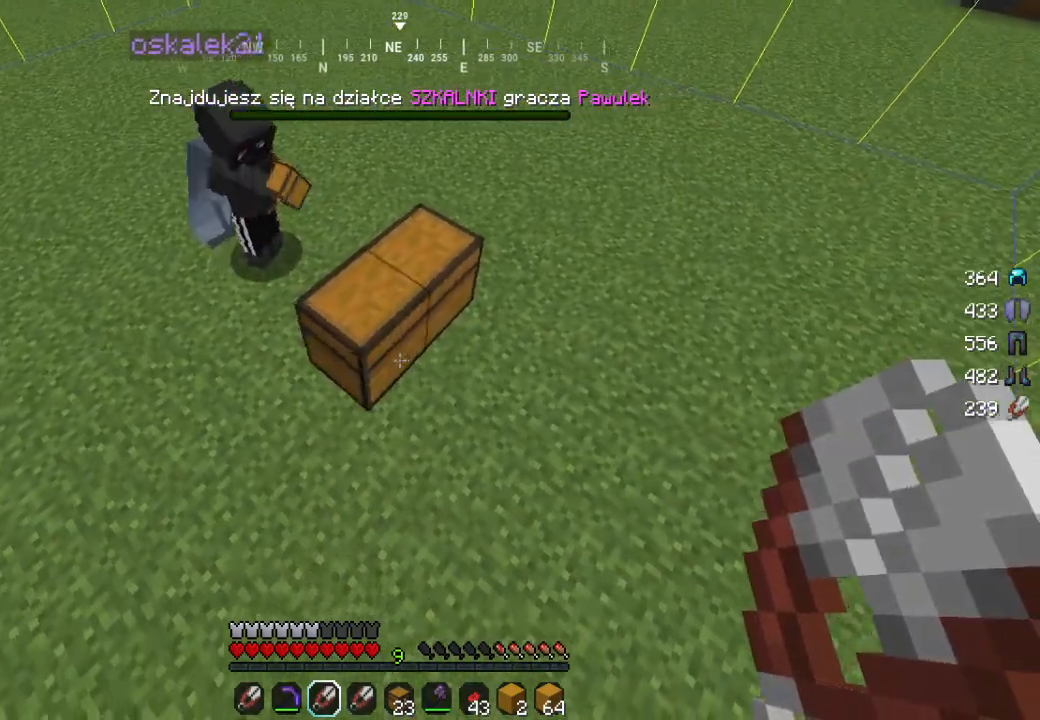
{"keys": [], "mouse": [], "events": [[100, "a", "up"], [100, "s", "up"]]}
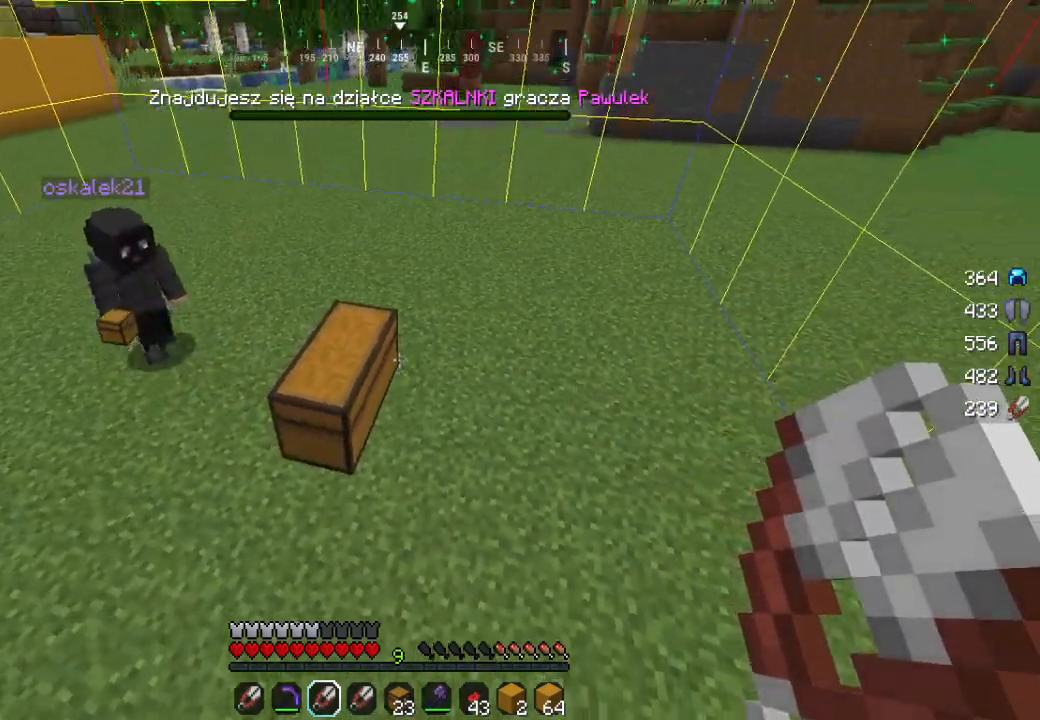
{"keys": [], "mouse": [], "events": []}
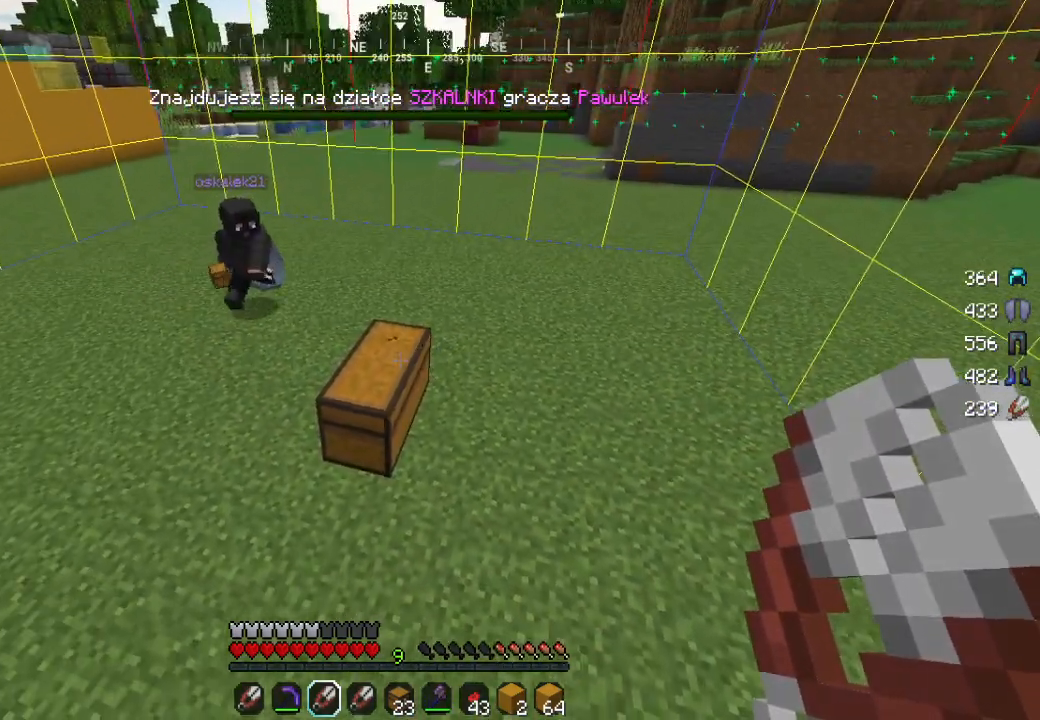
{"keys": [], "mouse": [], "events": []}
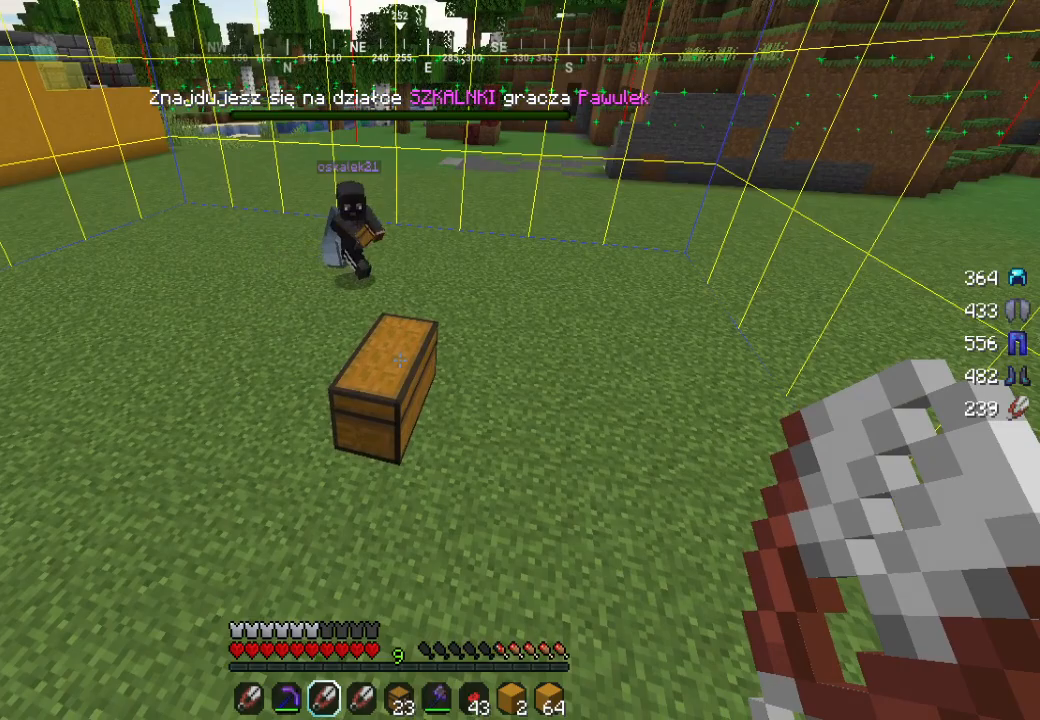
{"keys": [], "mouse": [], "events": []}
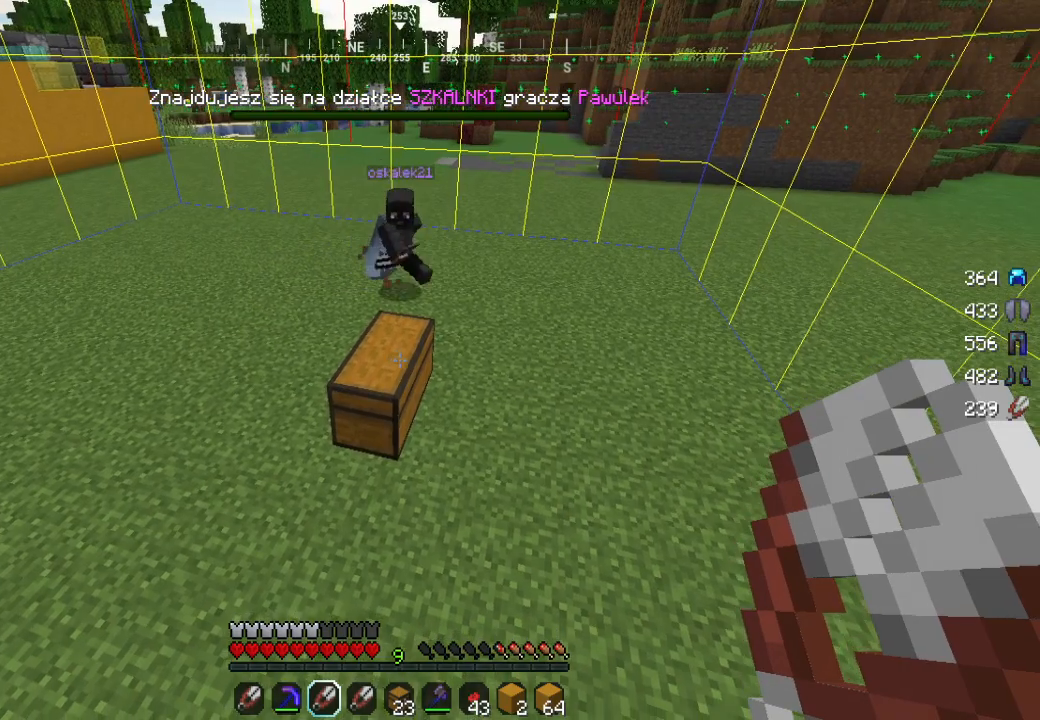
{"keys": [], "mouse": [], "events": []}
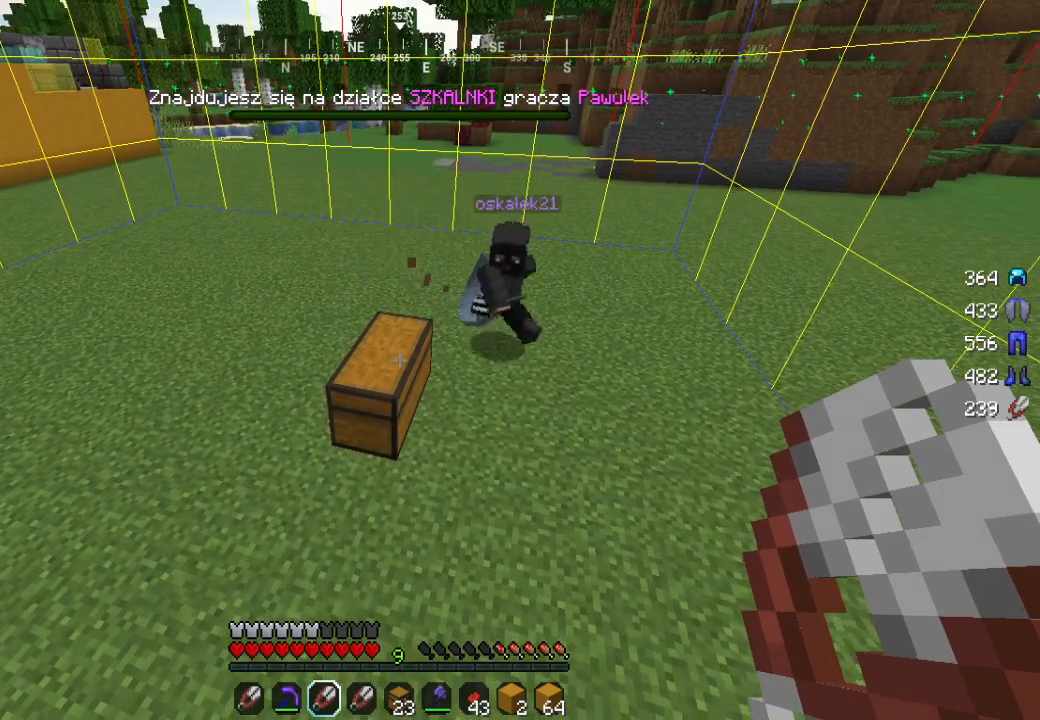
{"keys": [], "mouse": [], "events": []}
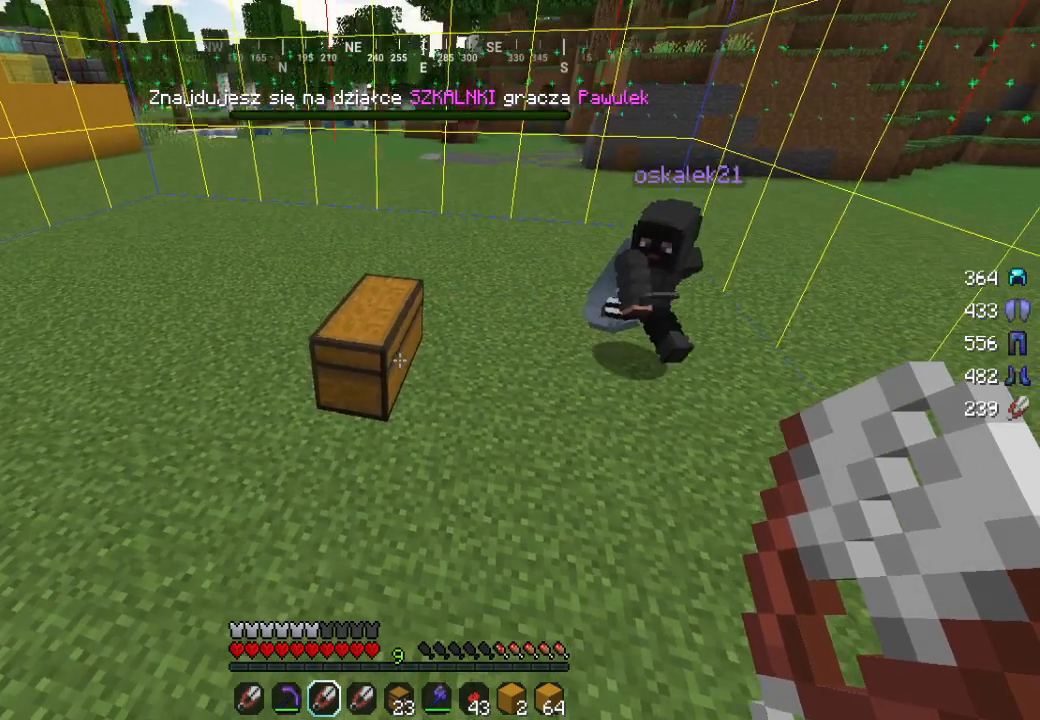
{"keys": ["w"], "mouse": [], "events": [[167, "w", "down"]]}
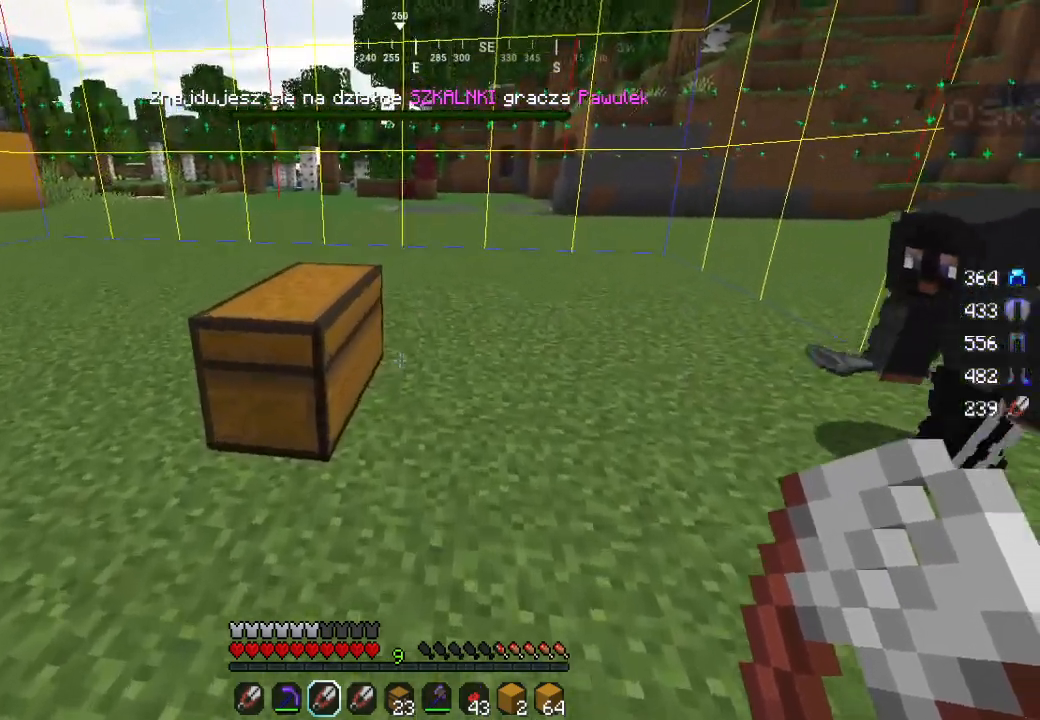
{"keys": [], "mouse": [], "events": [[133, "w", "up"]]}
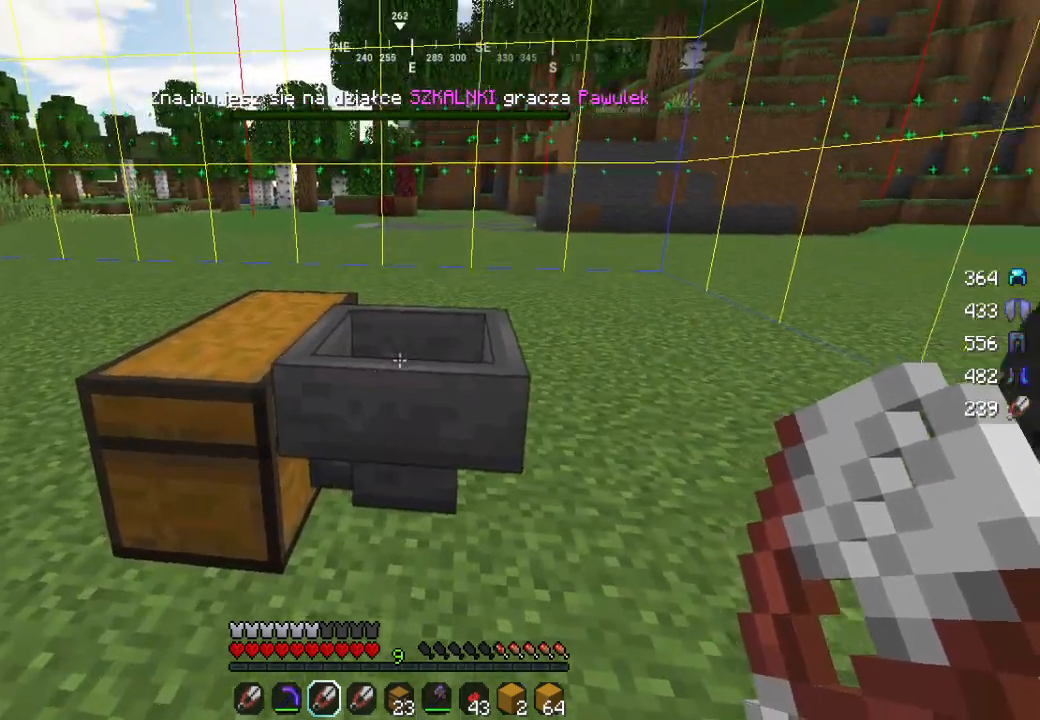
{"keys": [], "mouse": [], "events": []}
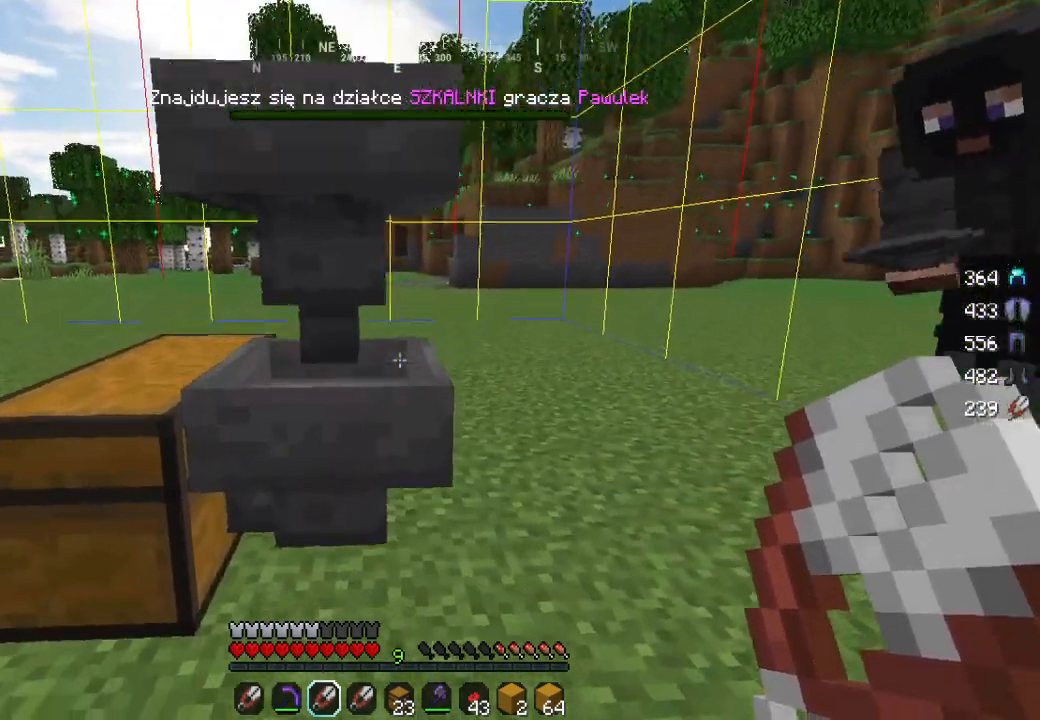
{"keys": [], "mouse": [], "events": []}
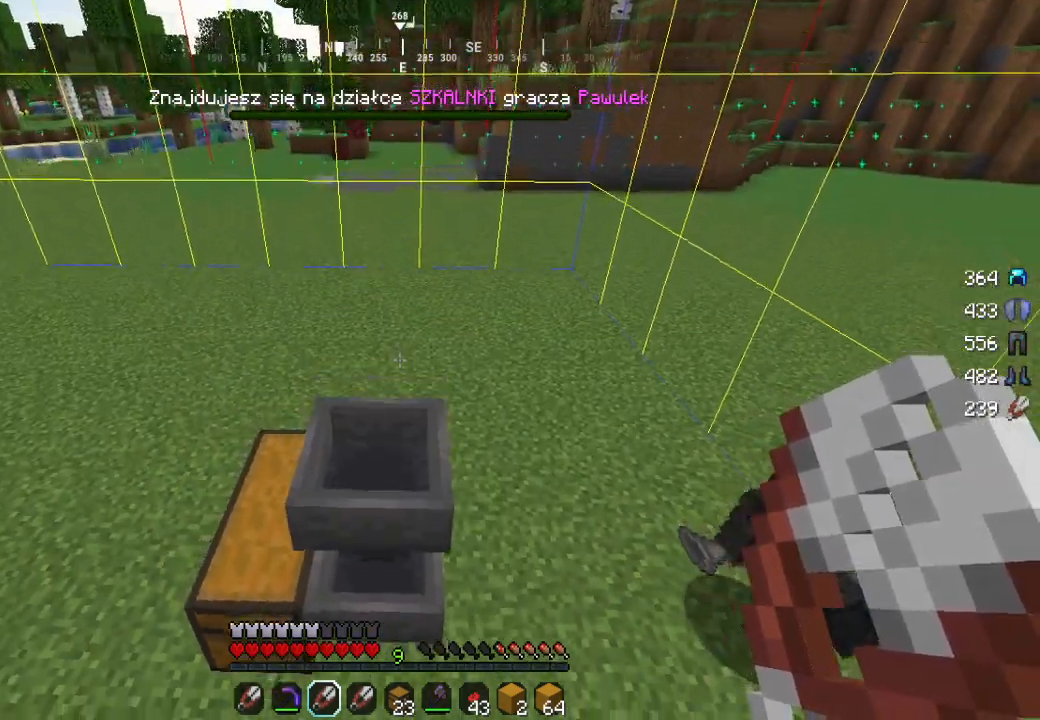
{"keys": [], "mouse": [], "events": []}
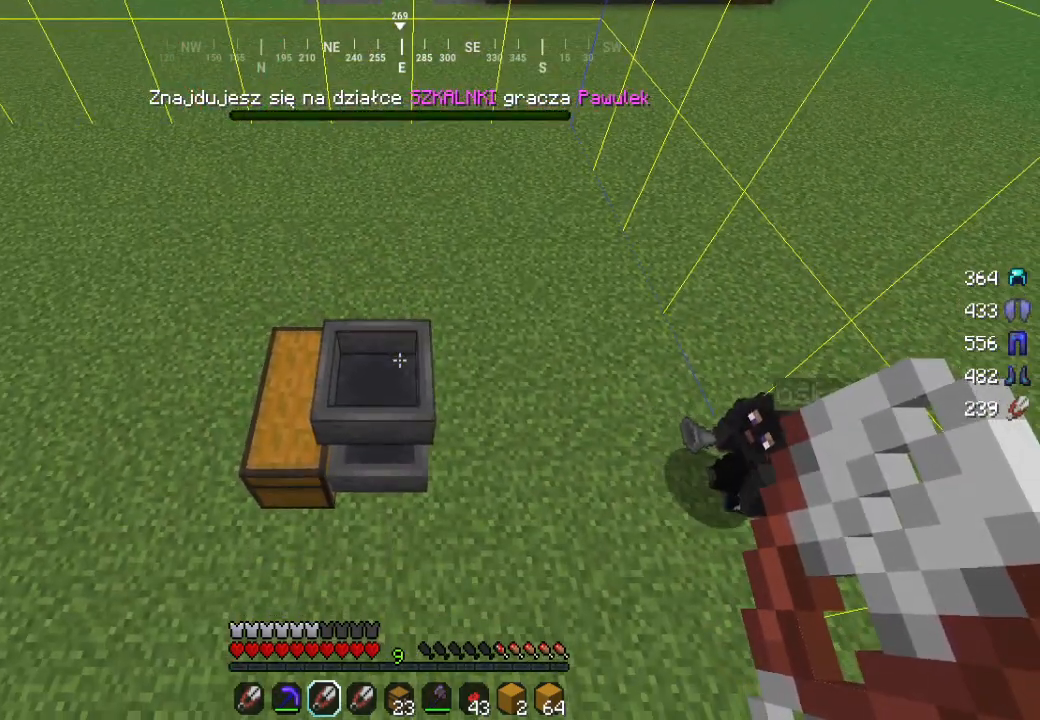
{"keys": ["d"], "mouse": [], "events": [[400, "d", "down"]]}
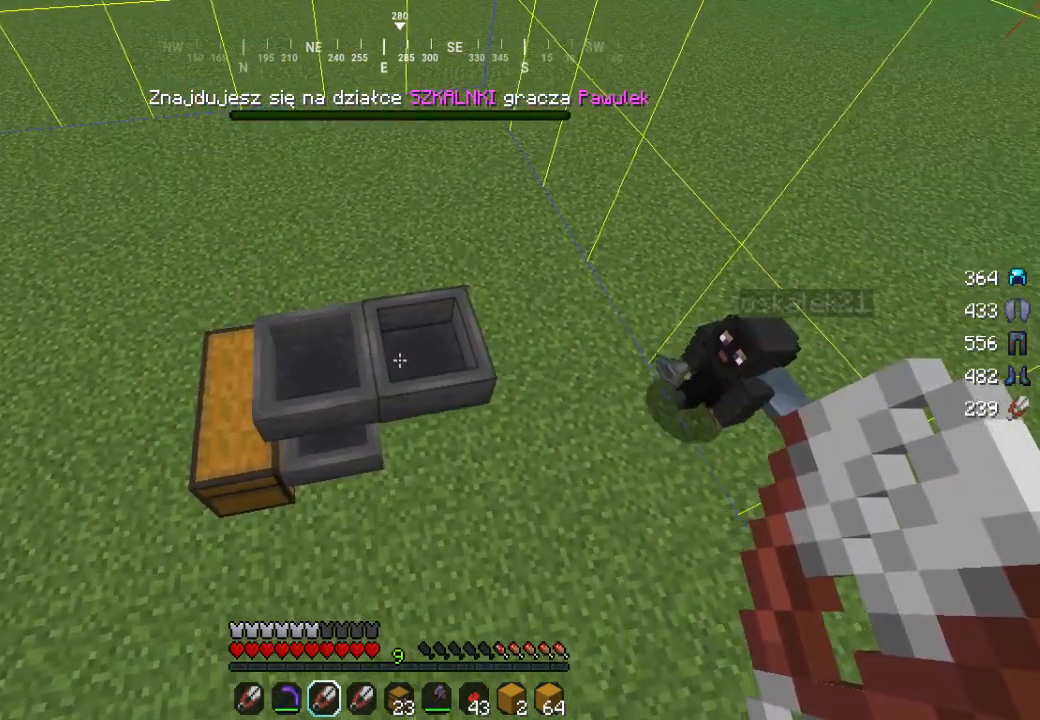
{"keys": ["d"], "mouse": [], "events": [[133, "d", "up"], [467, "d", "down"]]}
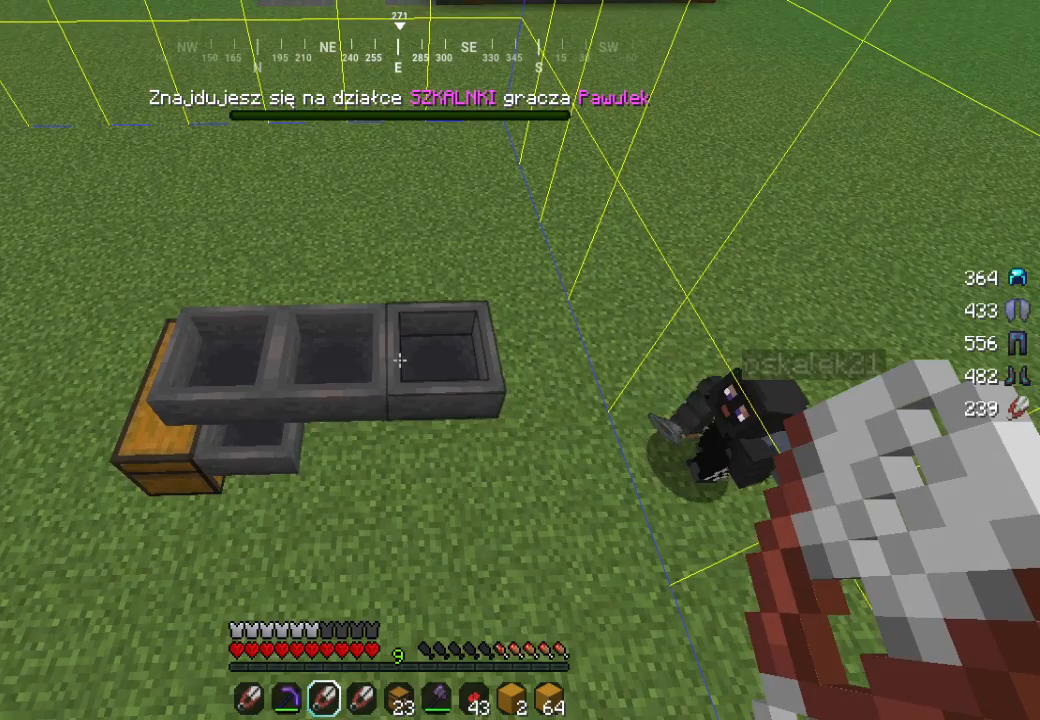
{"keys": [], "mouse": [], "events": [[117, "d", "up"]]}
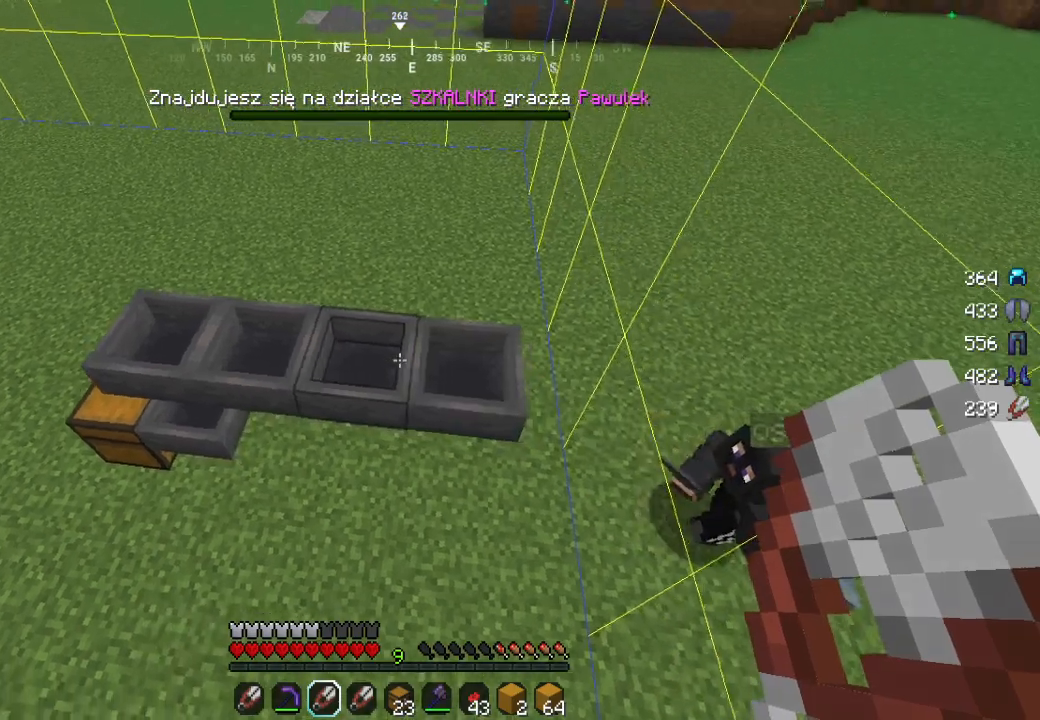
{"keys": [], "mouse": [], "events": []}
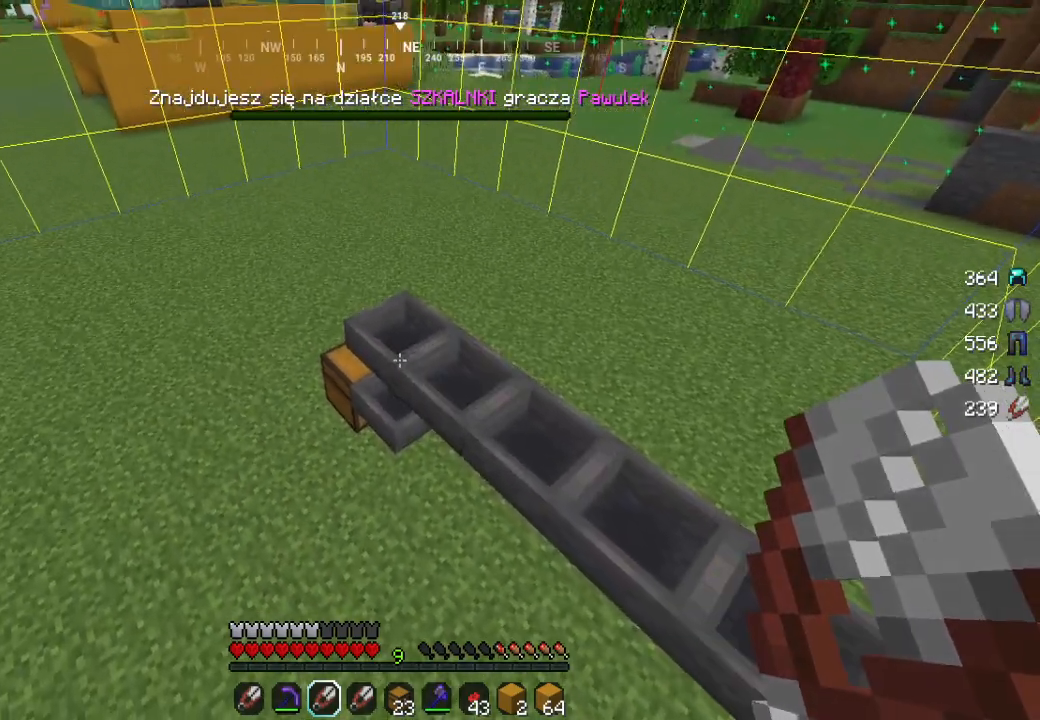
{"keys": [], "mouse": ["left"], "events": [[433, "mouse_left", "down"]]}
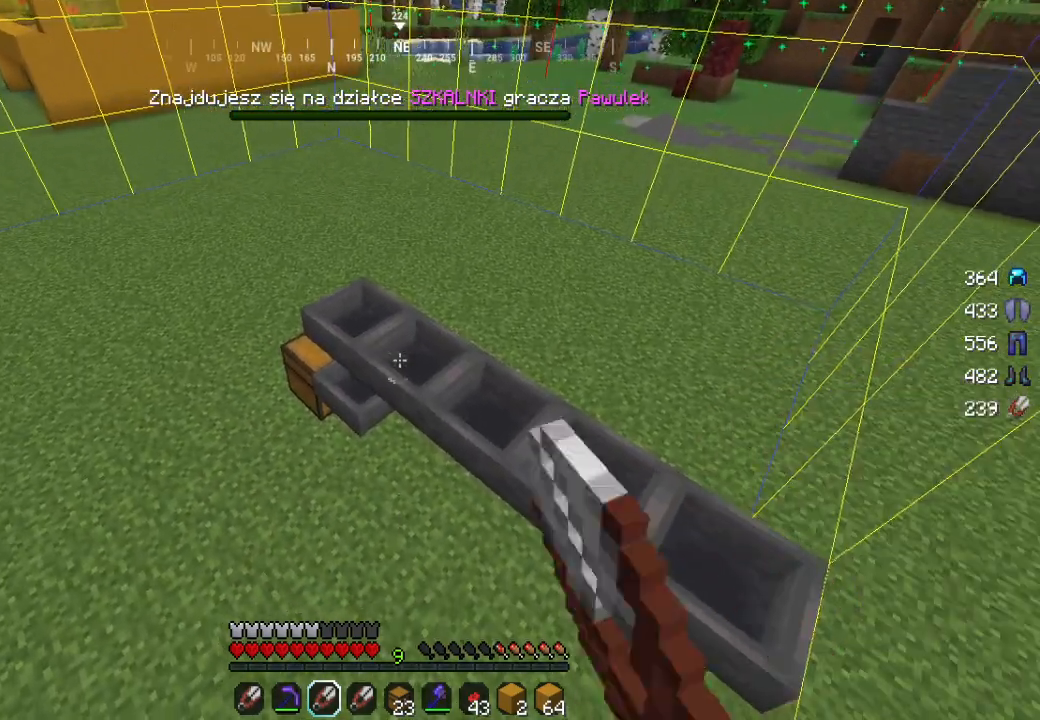
{"keys": [], "mouse": ["left"], "events": [[100, "mouse_left", "up"], [333, "mouse_left", "down"]]}
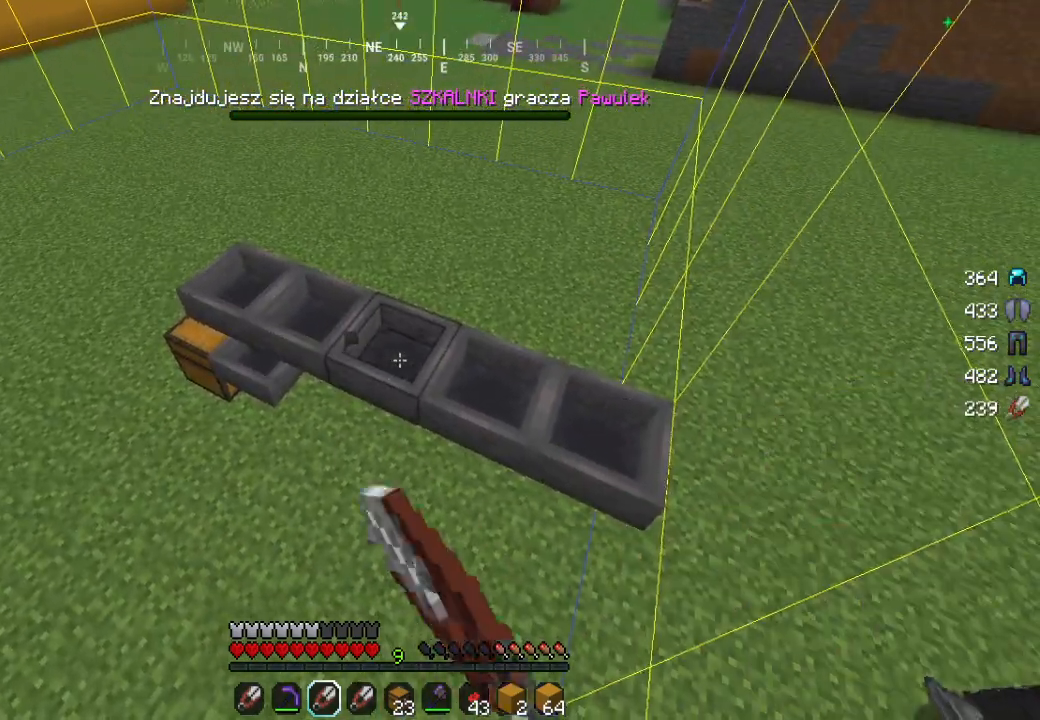
{"keys": [], "mouse": ["left"], "events": [[17, "mouse_left", "up"], [367, "mouse_left", "down"]]}
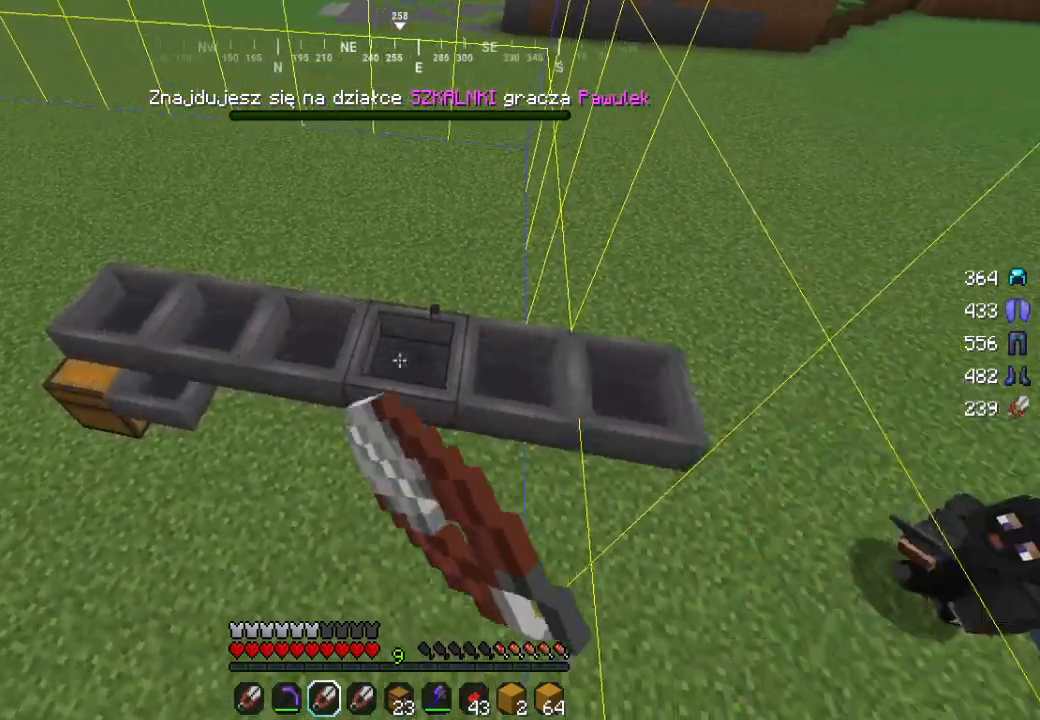
{"keys": [], "mouse": ["left"], "events": [[67, "mouse_left", "up"], [383, "mouse_left", "down"]]}
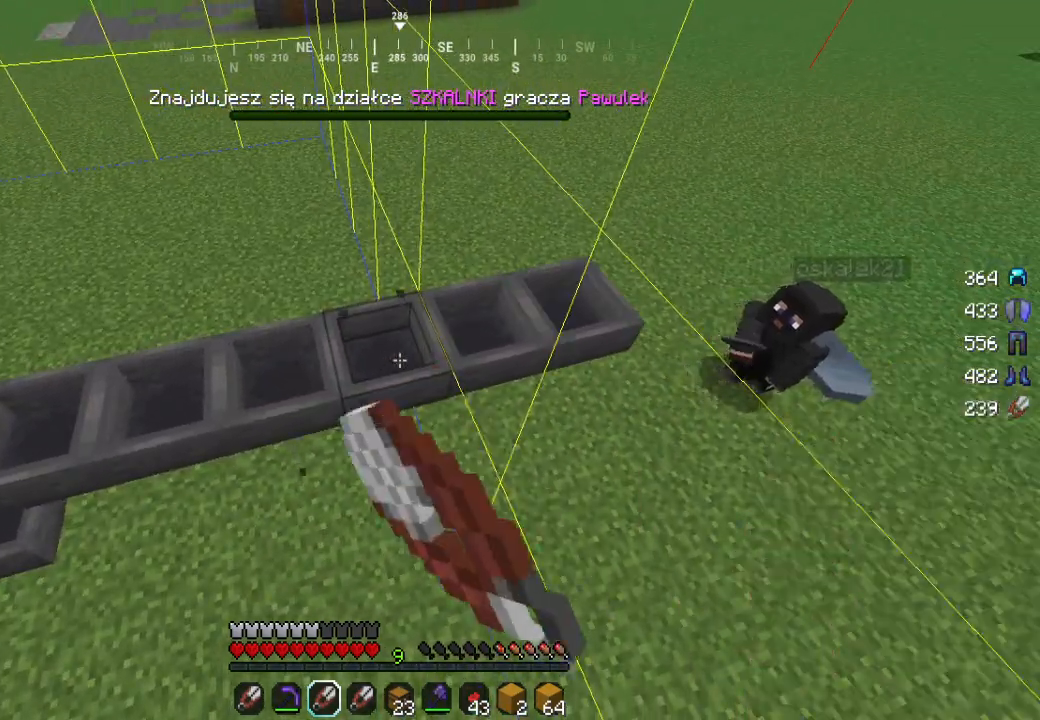
{"keys": [], "mouse": [], "events": [[117, "mouse_left", "up"], [183, "w", "down"], [217, "d", "down"], [417, "d", "up"], [417, "w", "up"]]}
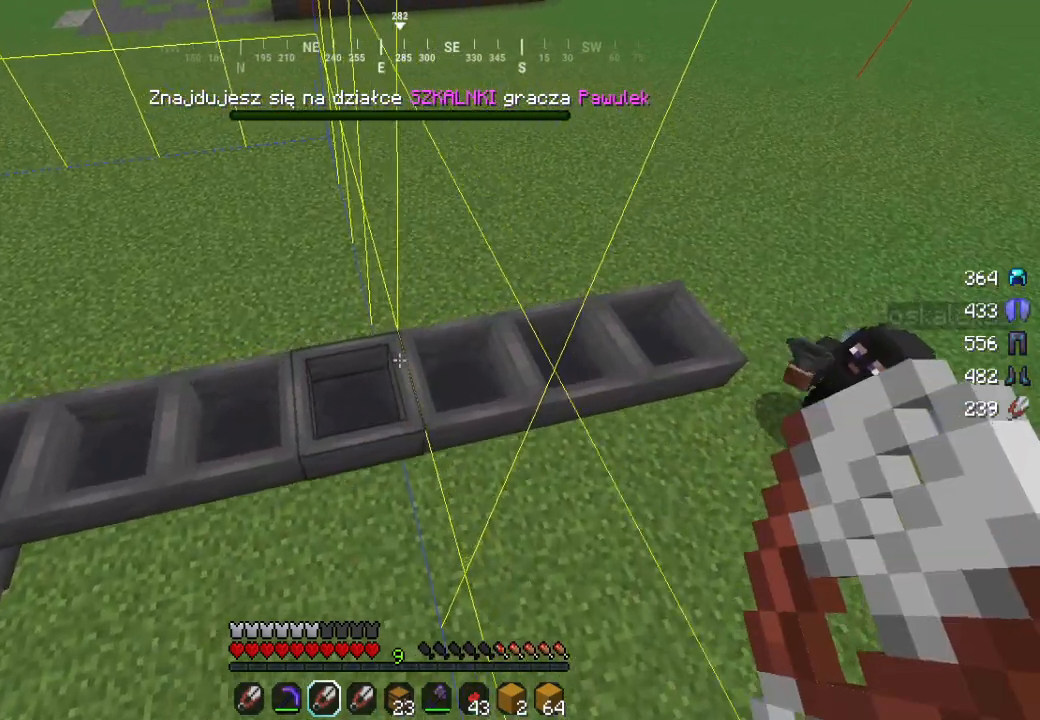
{"keys": [], "mouse": [], "events": [[33, "mouse_left", "down"], [200, "d", "down"], [283, "mouse_left", "up"], [383, "d", "up"]]}
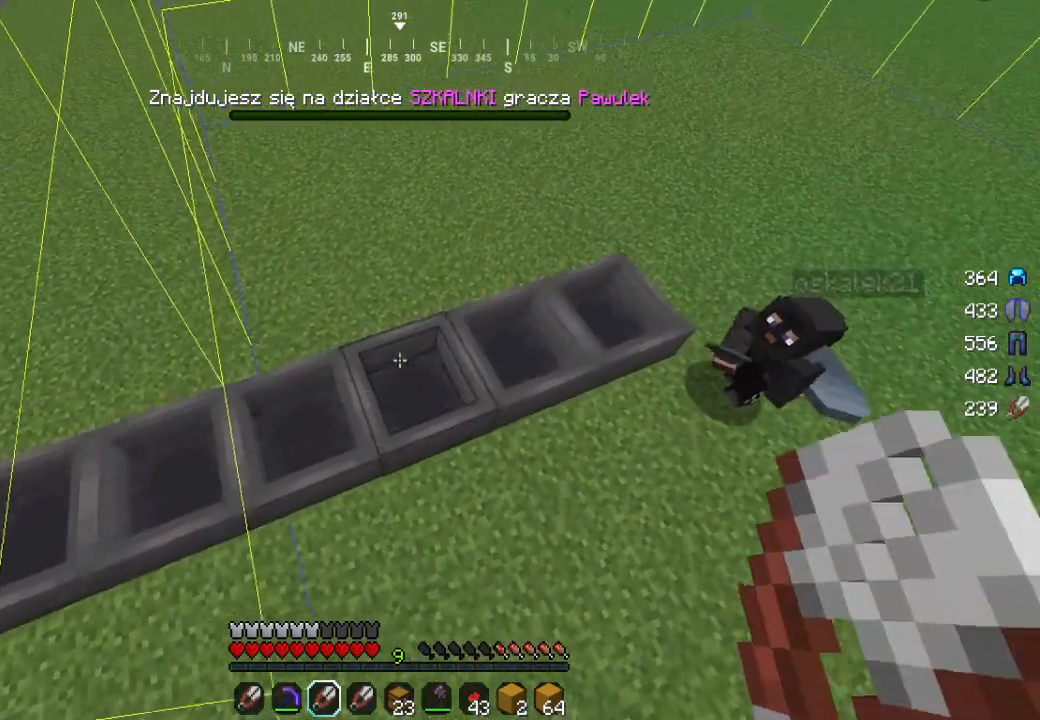
{"keys": ["d"], "mouse": [], "events": [[83, "mouse_left", "down"], [300, "mouse_left", "up"], [417, "d", "down"]]}
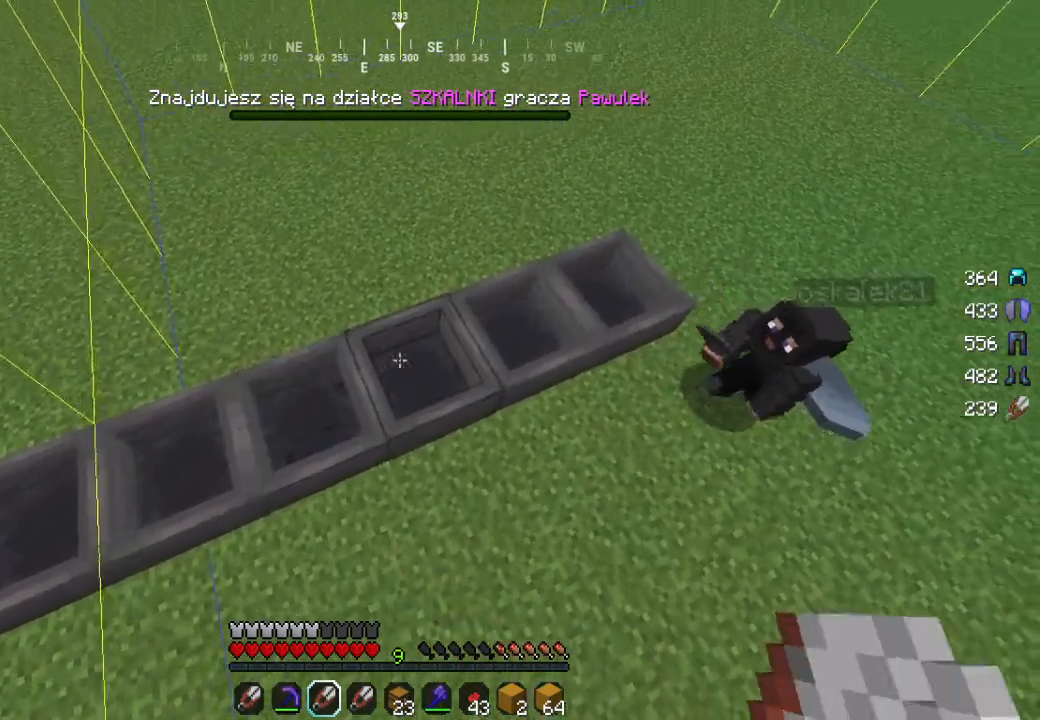
{"keys": [], "mouse": [], "events": [[50, "mouse_left", "down"], [83, "d", "up"], [300, "mouse_left", "up"], [317, "d", "down"], [483, "d", "up"]]}
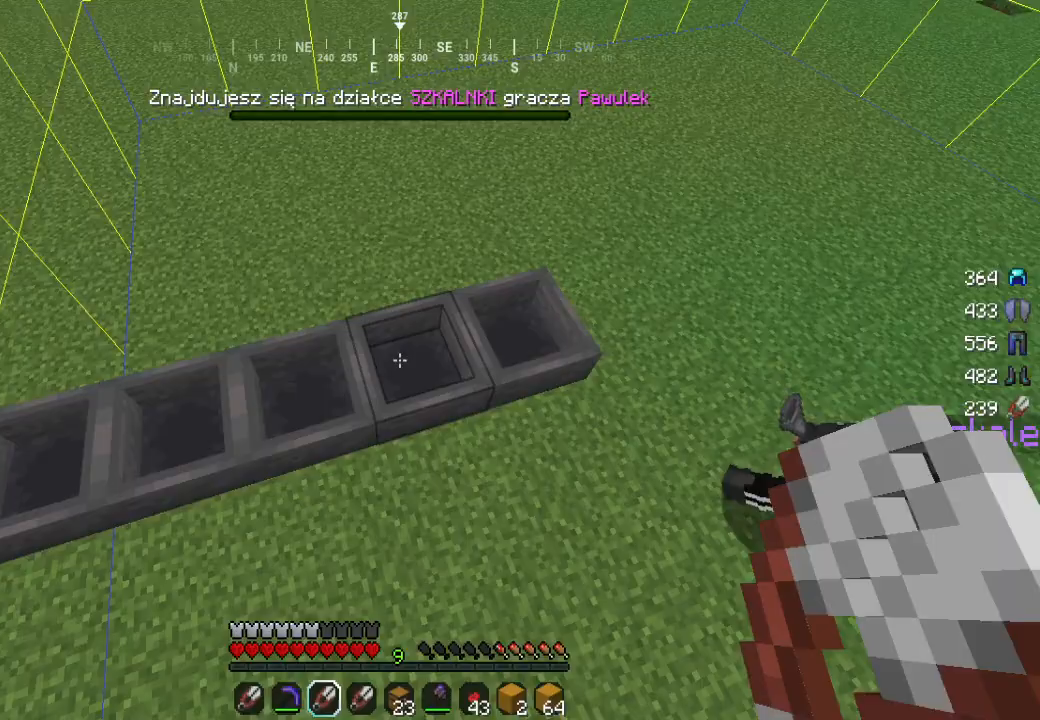
{"keys": [], "mouse": ["left"], "events": [[17, "mouse_left", "down"], [200, "d", "down"], [217, "mouse_left", "up"], [333, "d", "up"], [417, "mouse_left", "down"]]}